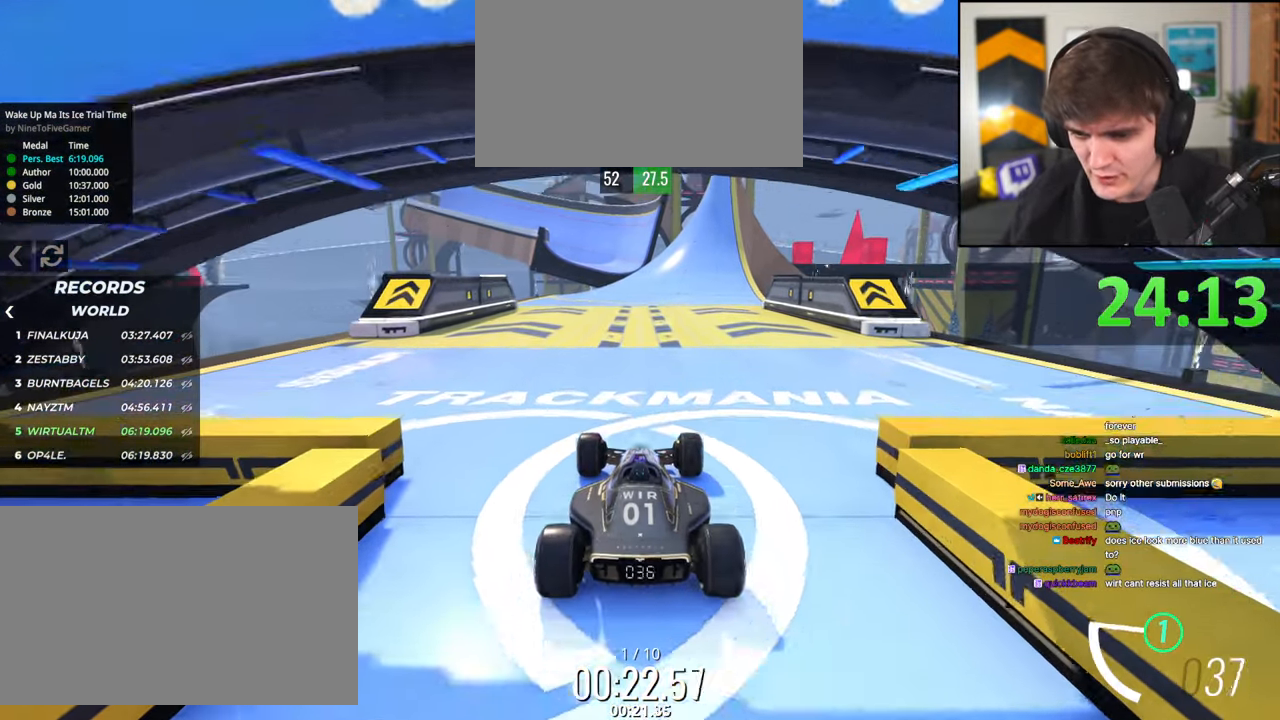
Gameplay with keyboard; each line is a JSON object with the keys held at the frame after it. "events" lists presses ("down") and releases ("up") of "brake", "down", "left", "right" and "up" between this image and that frame as [ms after this image, input, new state], when the widget could be followed in between. No other keys are recorded. Mouse input is not recorded. Key names are as the overlay labels them; some are game actions (e.g. jump) rather than physical keys.
{"keys": ["up"], "events": []}
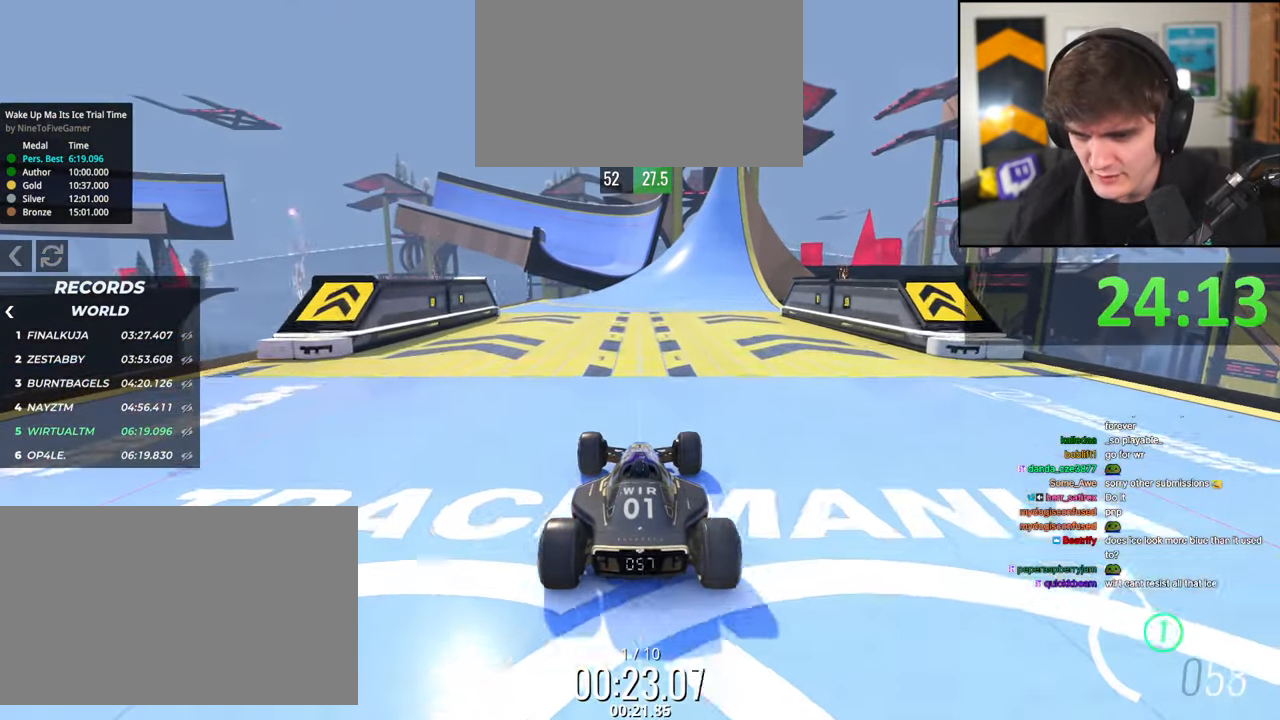
{"keys": ["up"], "events": []}
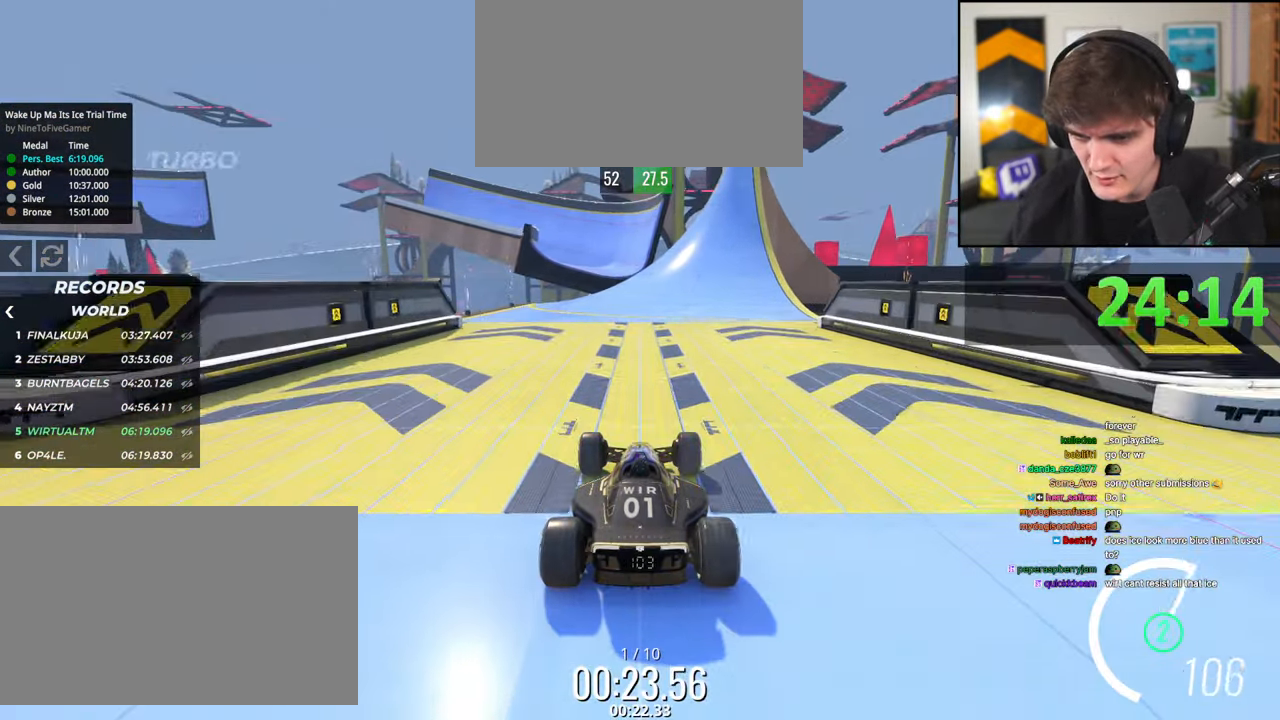
{"keys": ["up"], "events": [[317, "right", "down"], [367, "right", "up"]]}
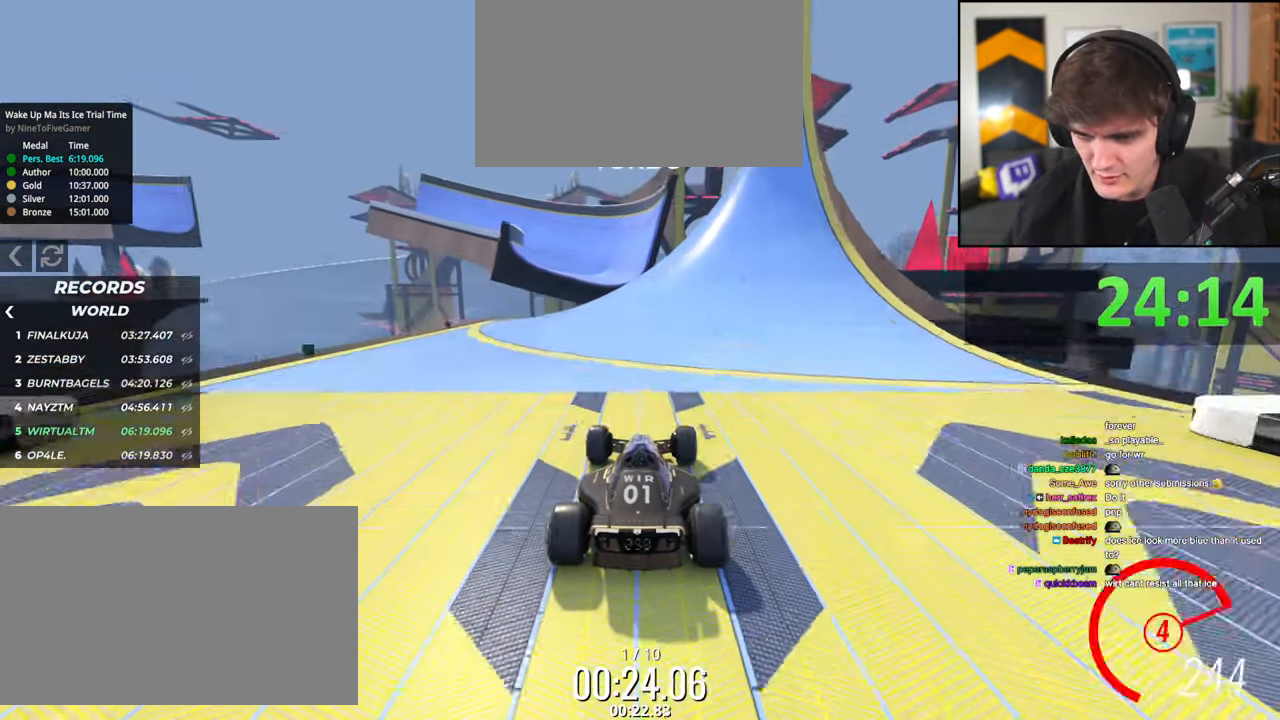
{"keys": ["brake", "right", "up"], "events": [[50, "left", "down"], [150, "left", "up"], [250, "left", "down"], [384, "left", "up"], [484, "brake", "down"], [484, "right", "down"]]}
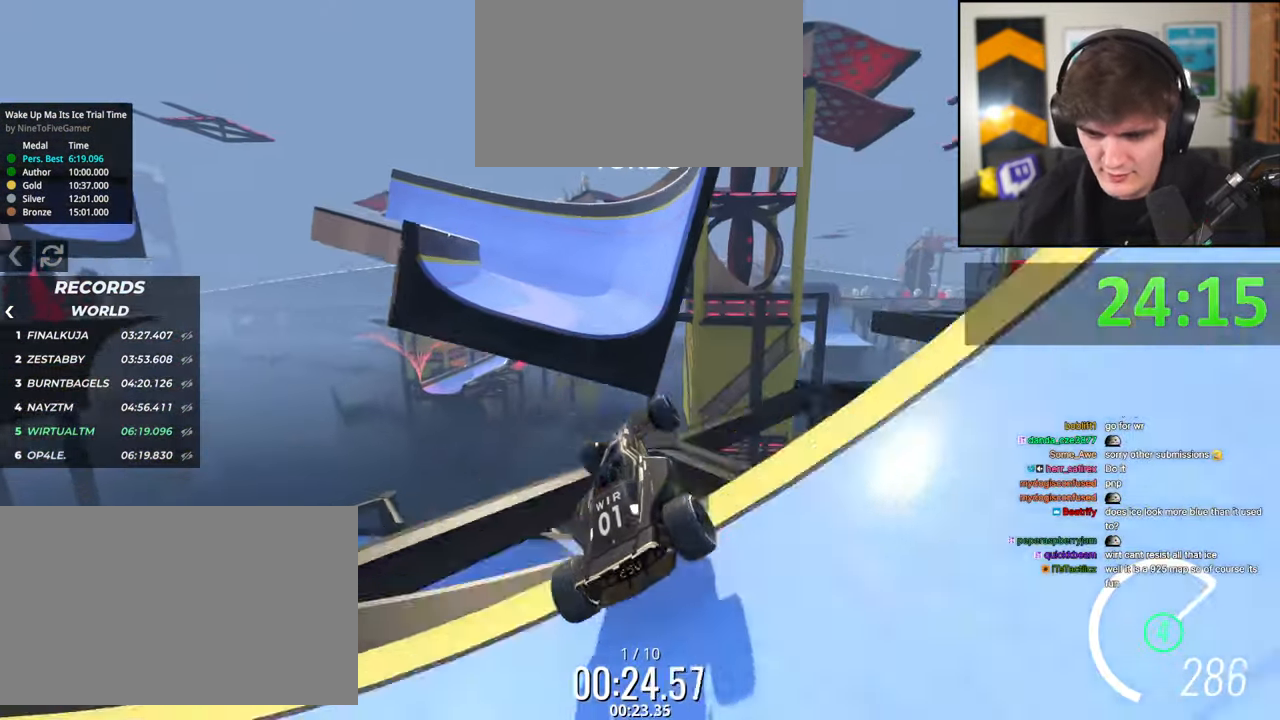
{"keys": ["right", "up"], "events": [[117, "brake", "up"]]}
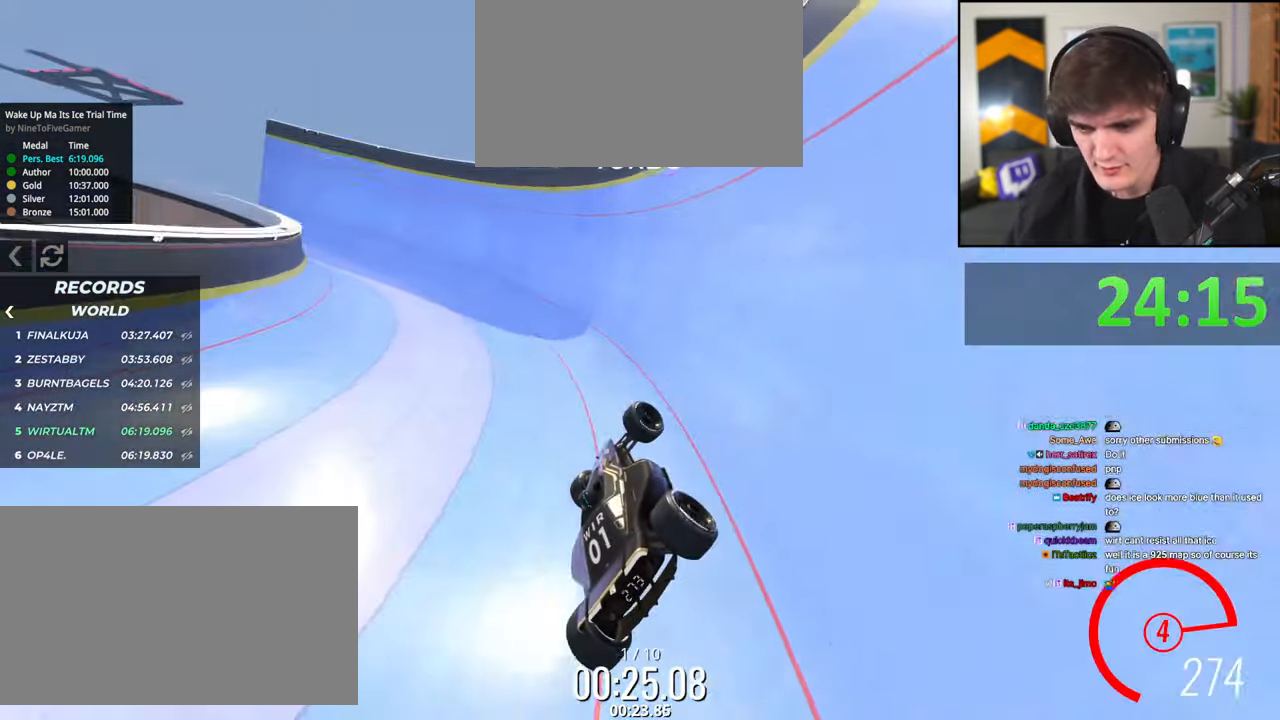
{"keys": ["up"], "events": [[467, "right", "up"]]}
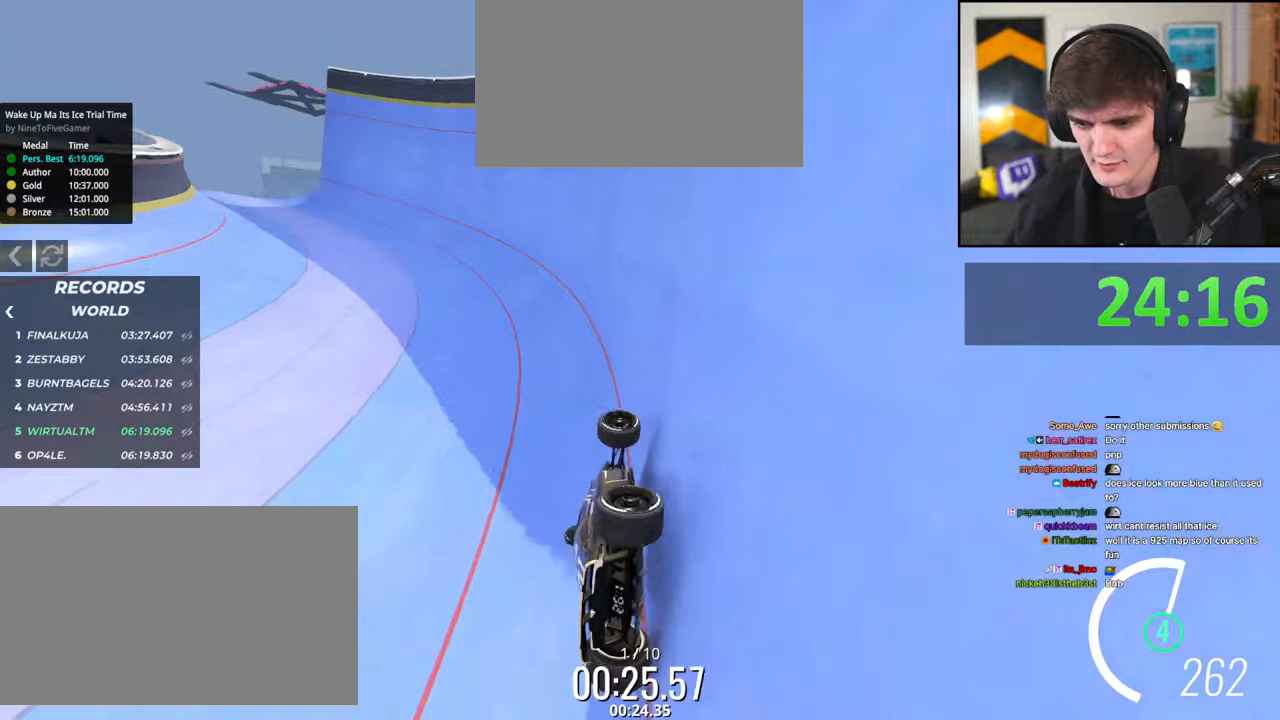
{"keys": ["up"], "events": [[50, "left", "down"], [434, "left", "up"]]}
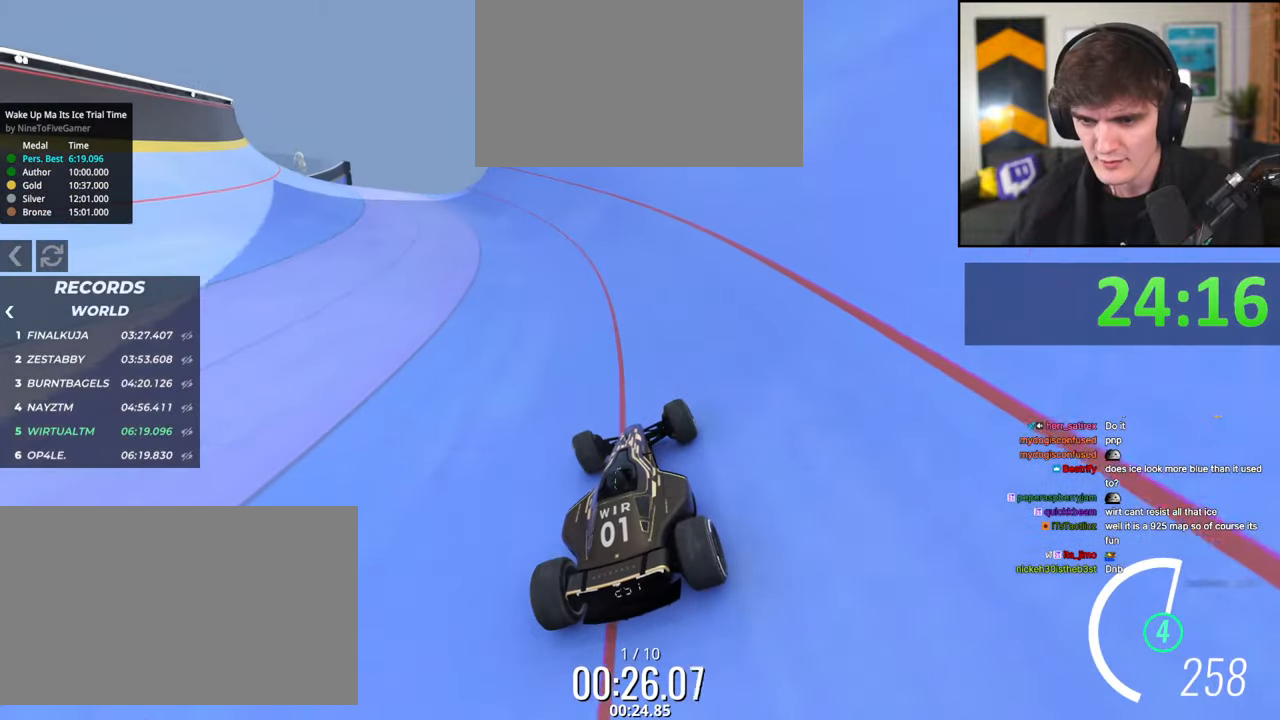
{"keys": ["right", "up"], "events": [[17, "left", "down"], [117, "left", "up"], [267, "right", "down"], [317, "right", "up"], [400, "right", "down"]]}
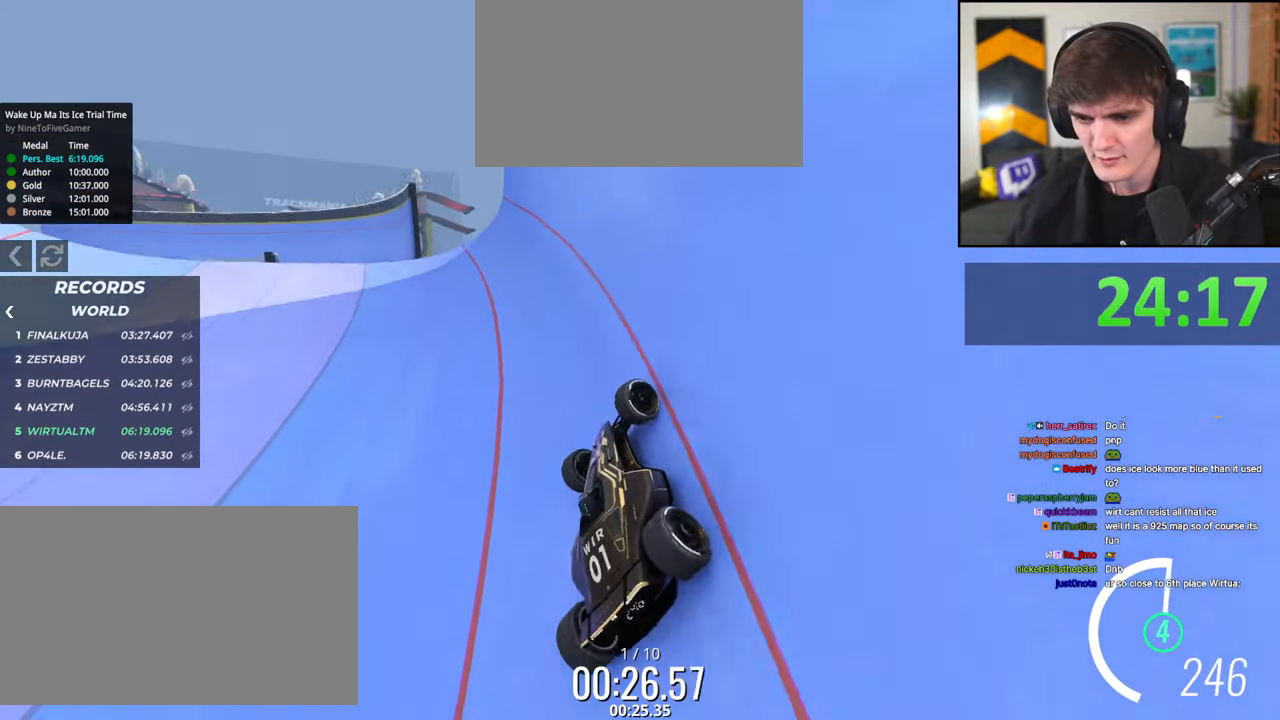
{"keys": ["up"], "events": [[234, "right", "up"], [367, "left", "down"], [467, "left", "up"]]}
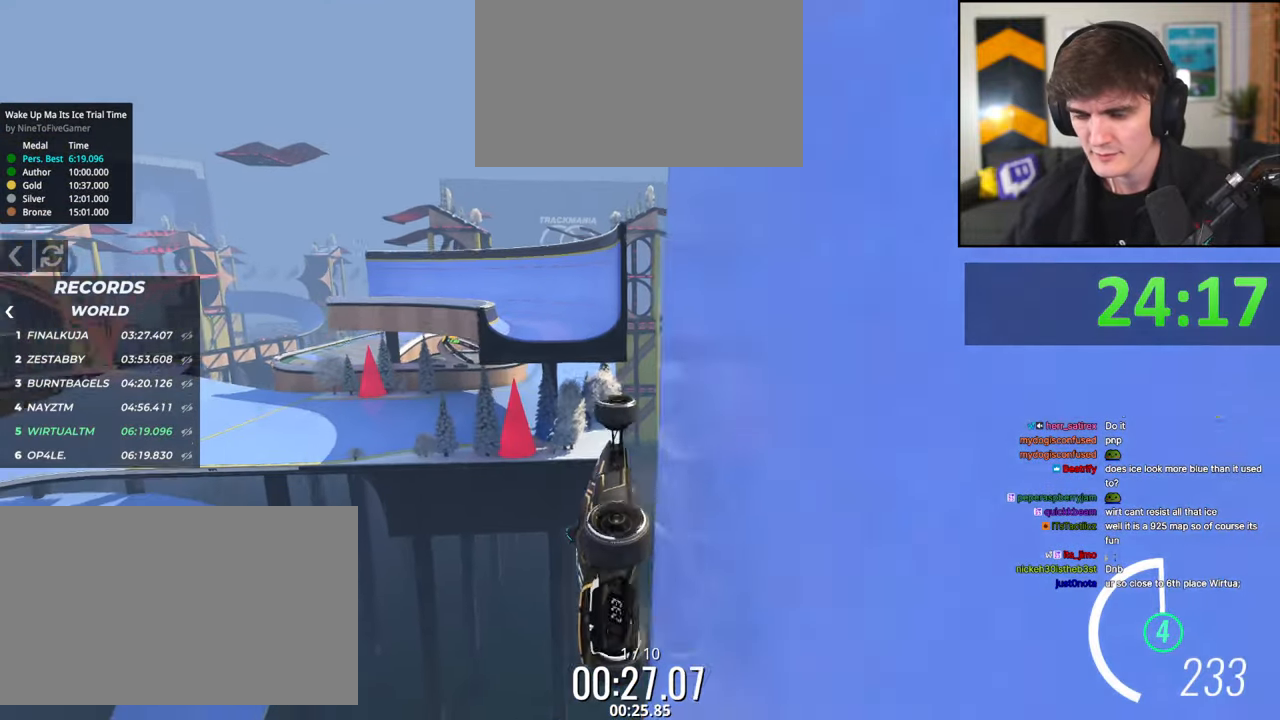
{"keys": ["right", "up"], "events": [[50, "right", "down"], [200, "right", "up"], [250, "right", "down"]]}
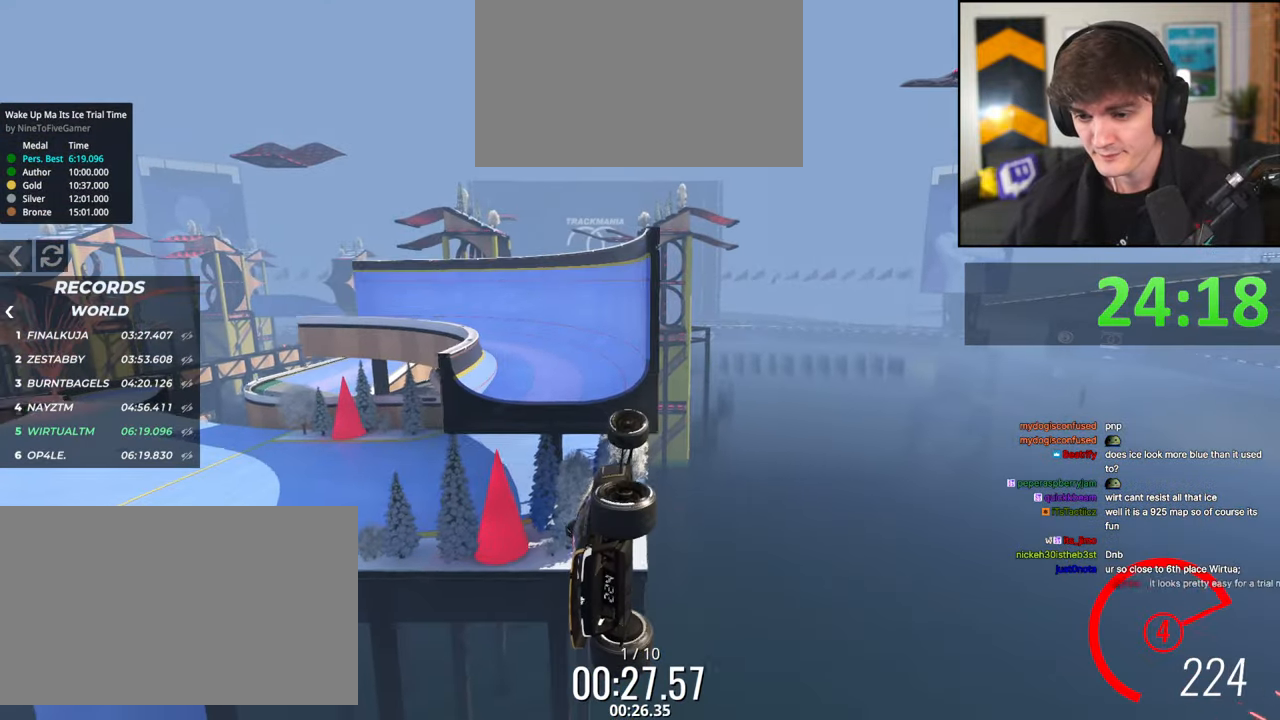
{"keys": ["right", "up"], "events": [[267, "right", "up"], [350, "right", "down"]]}
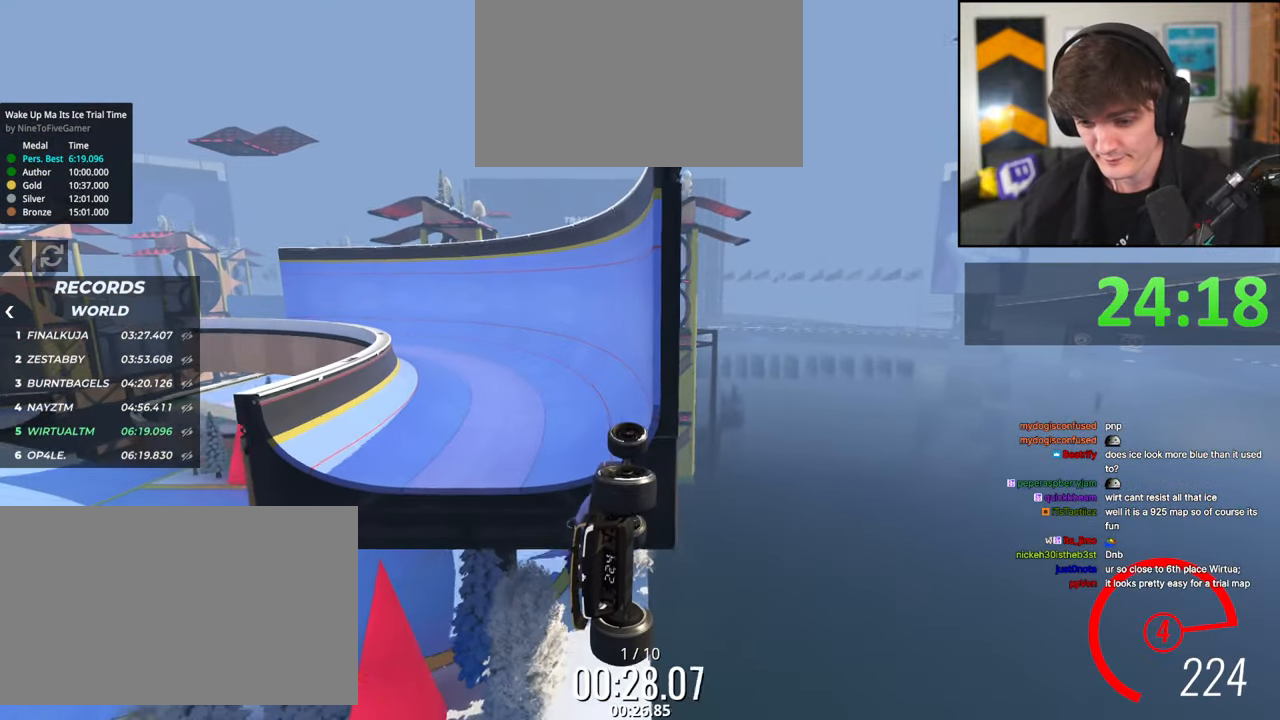
{"keys": ["left", "up"], "events": [[284, "right", "up"], [367, "left", "down"]]}
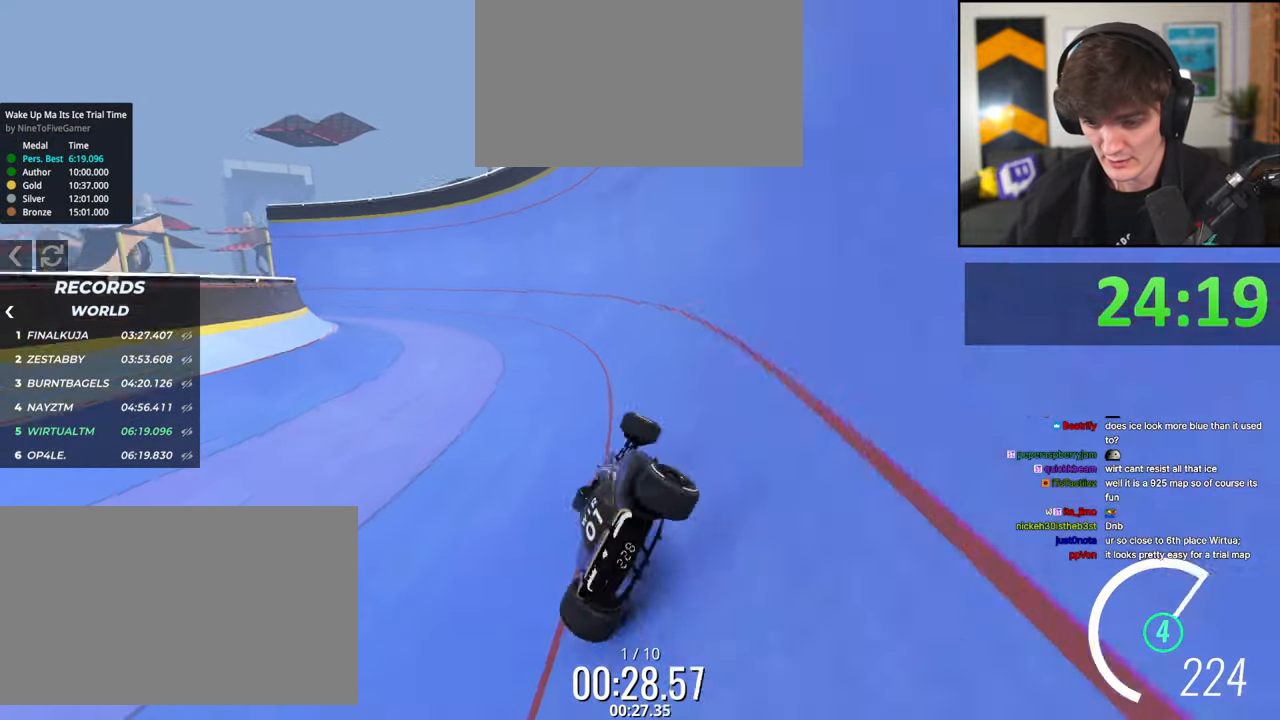
{"keys": ["left", "up"], "events": []}
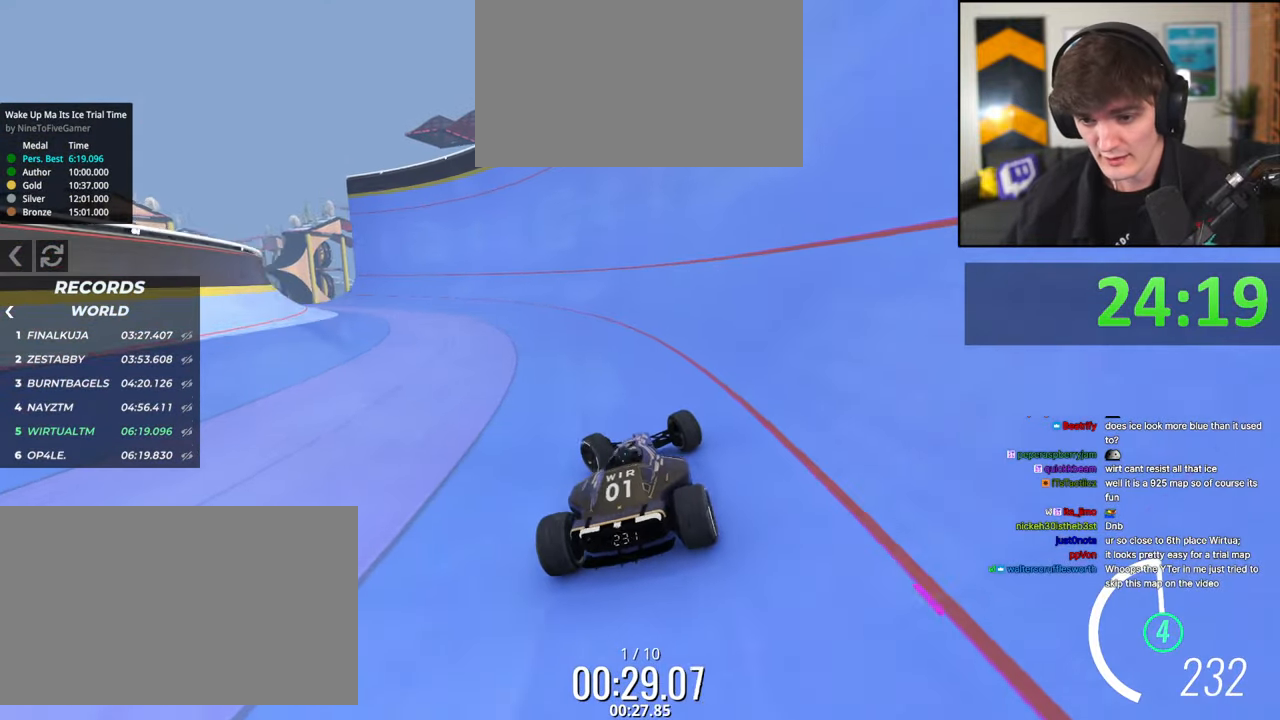
{"keys": ["right", "up"], "events": [[217, "left", "up"], [317, "right", "down"], [400, "right", "up"], [500, "right", "down"]]}
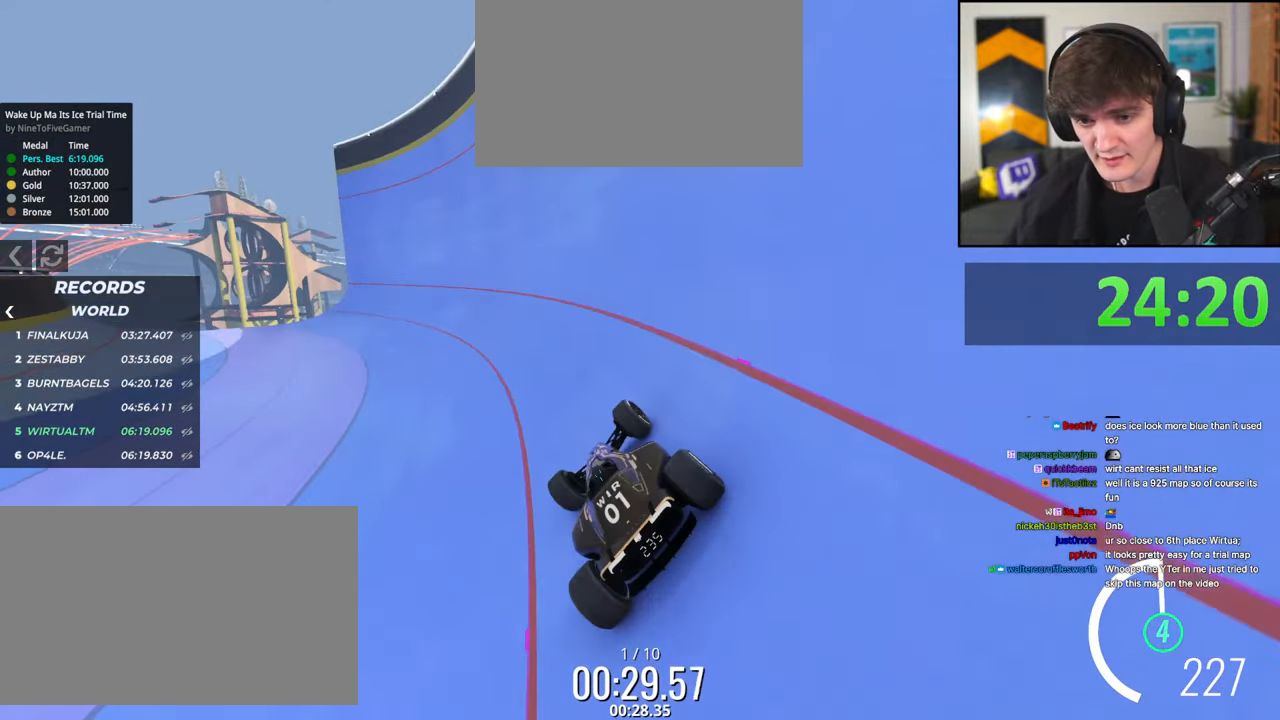
{"keys": ["left", "up"], "events": [[134, "right", "up"], [467, "left", "down"]]}
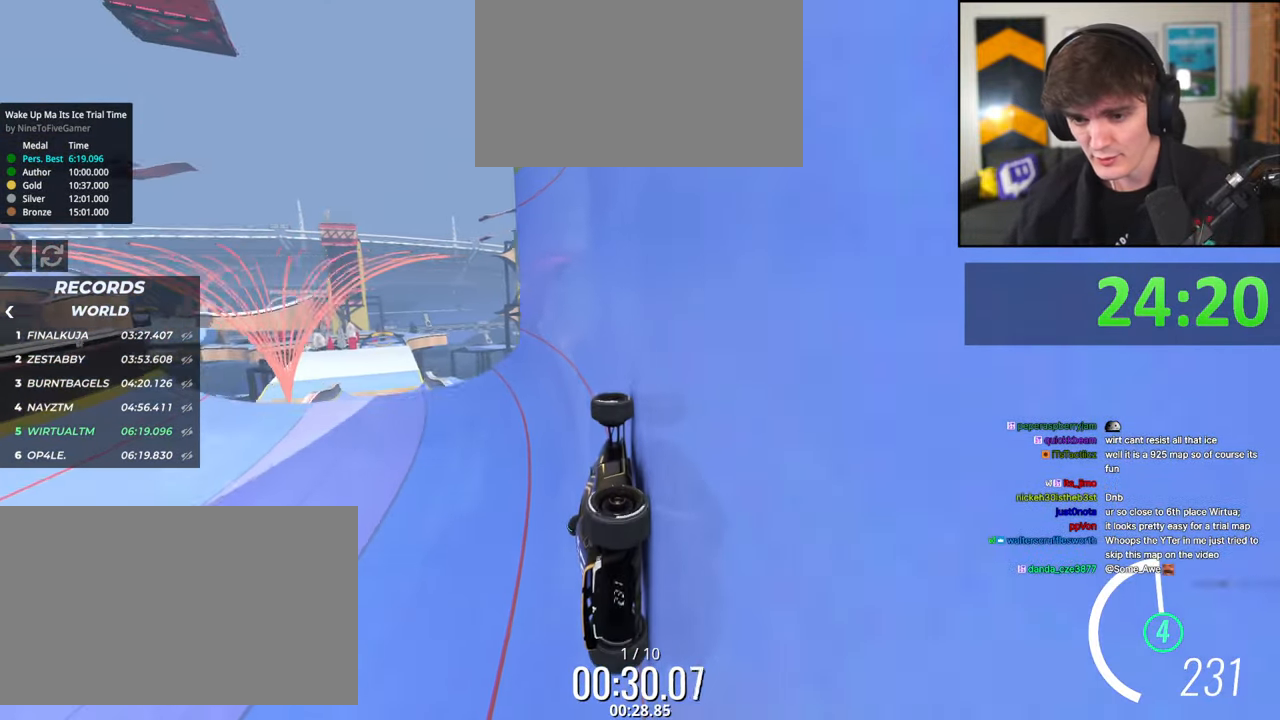
{"keys": ["up"], "events": [[50, "left", "up"], [250, "right", "down"], [300, "right", "up"], [434, "right", "down"], [484, "right", "up"]]}
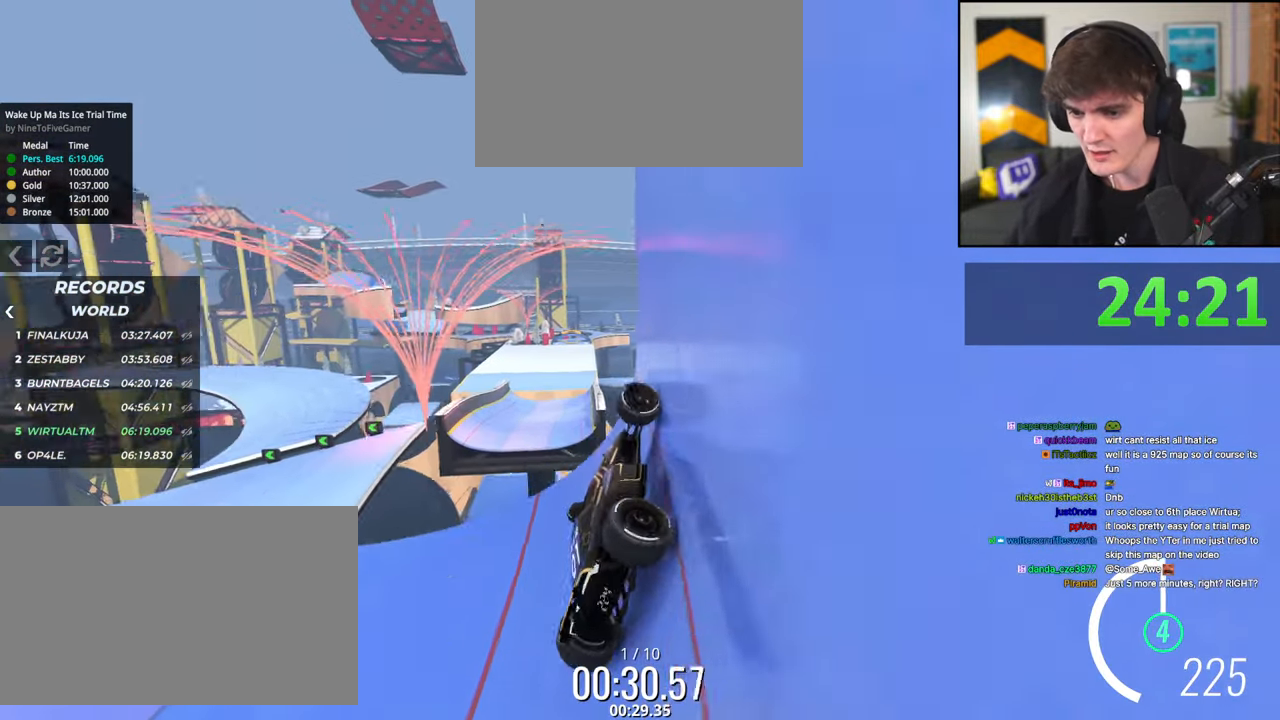
{"keys": ["brake", "right", "up"], "events": [[167, "left", "down"], [350, "left", "up"], [350, "right", "down"], [400, "brake", "down"]]}
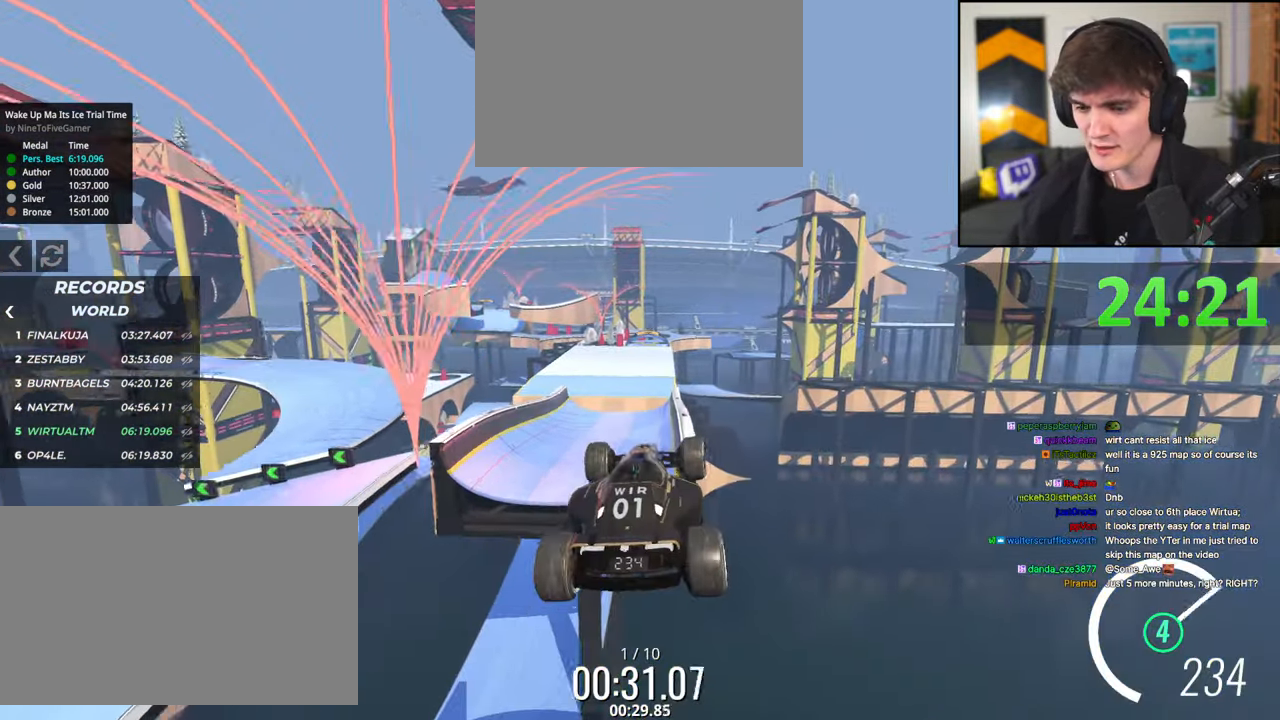
{"keys": ["right", "up"], "events": [[34, "brake", "up"]]}
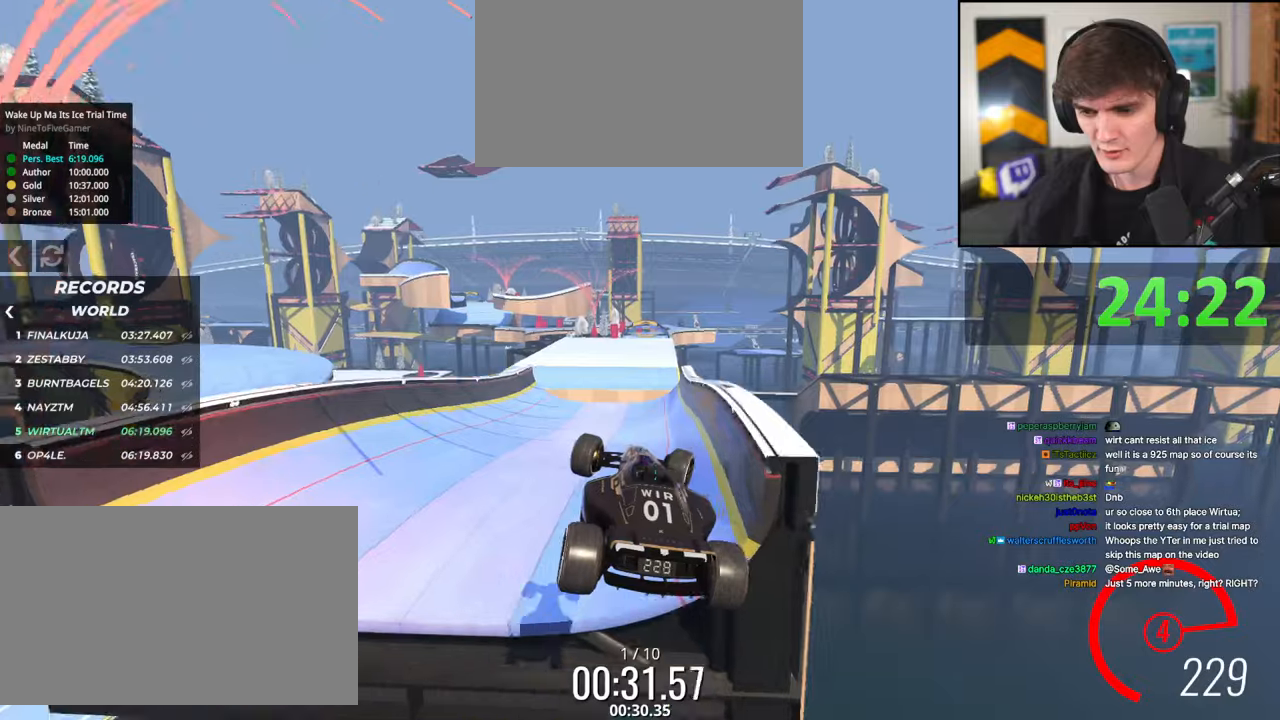
{"keys": ["left", "up"], "events": [[334, "left", "down"], [334, "right", "up"]]}
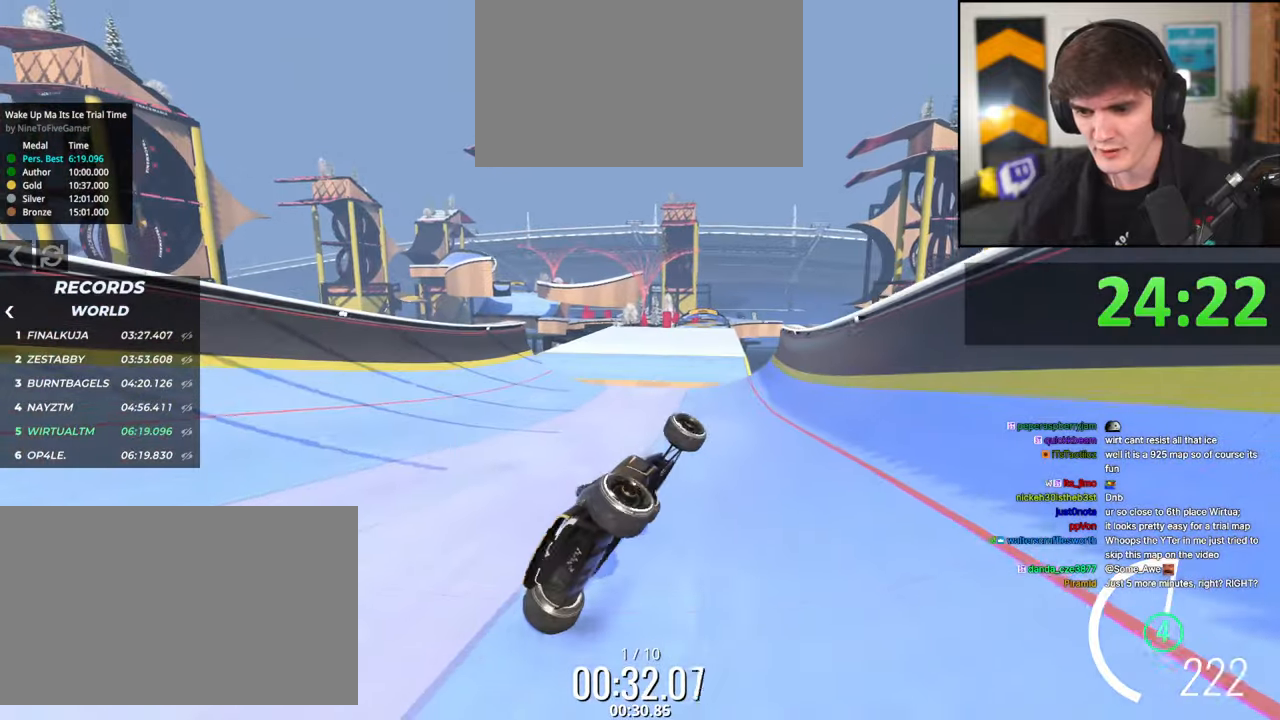
{"keys": ["left", "up"], "events": []}
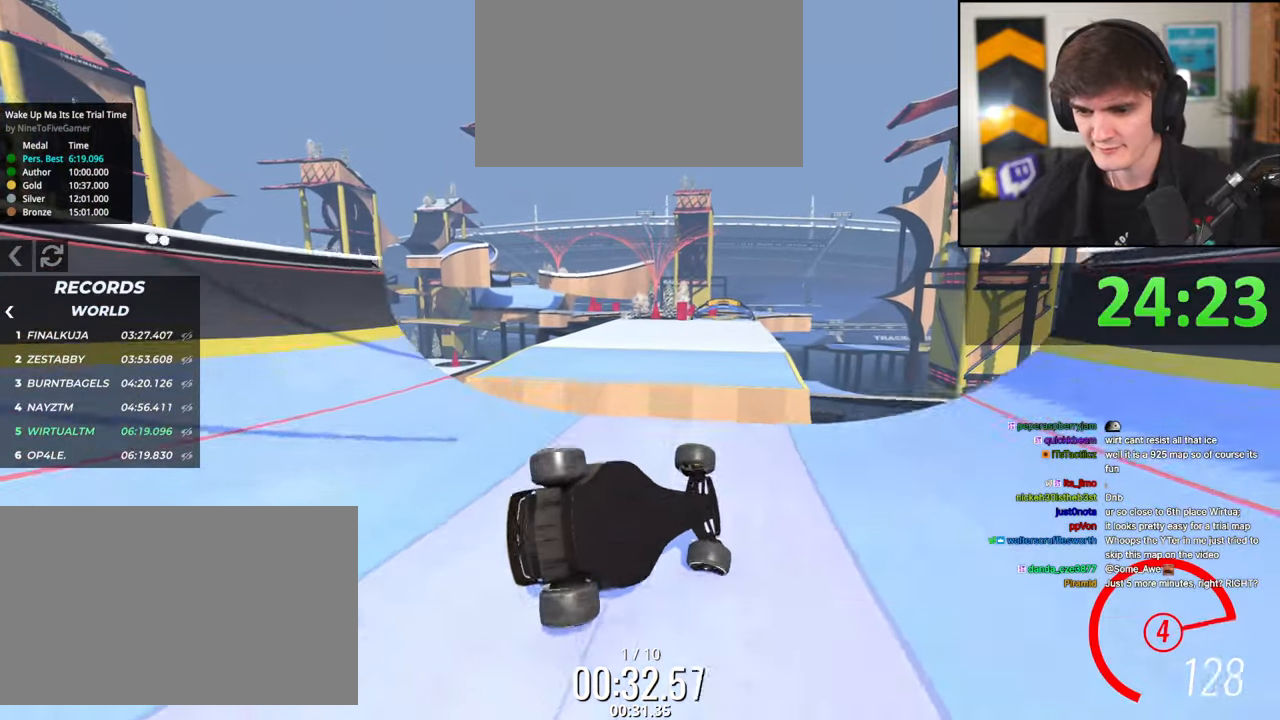
{"keys": ["up"], "events": [[184, "left", "up"]]}
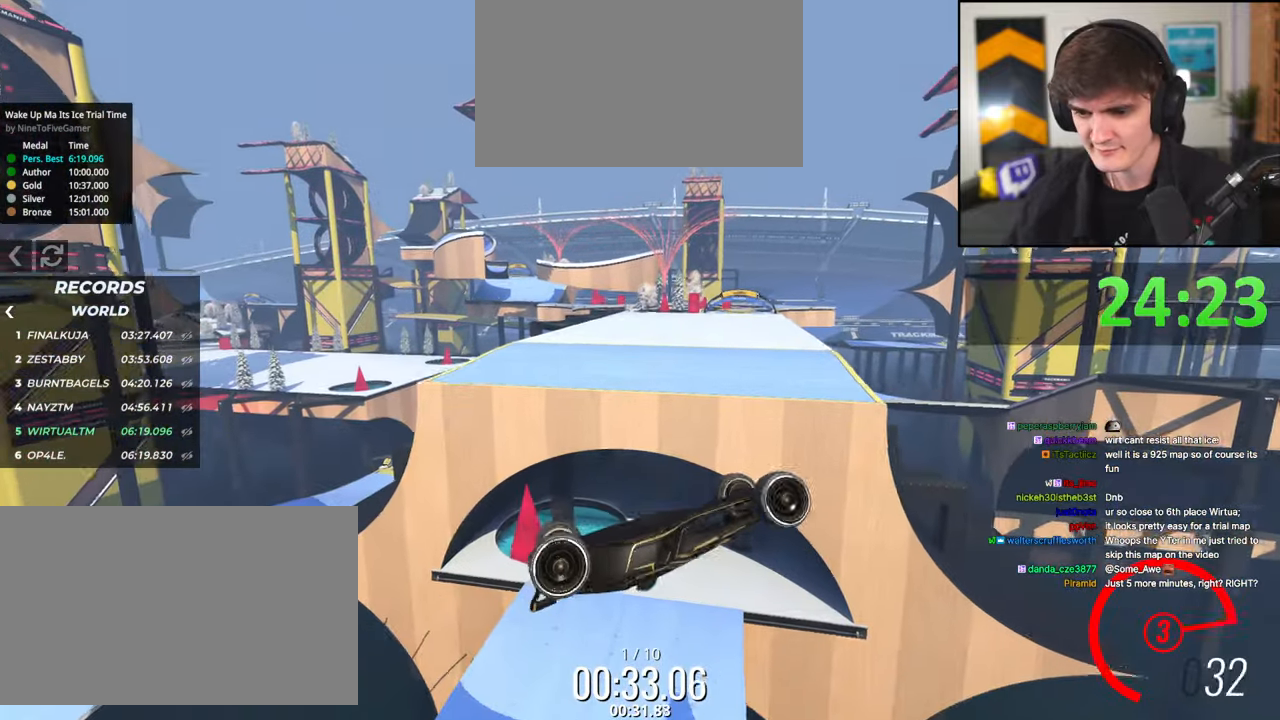
{"keys": ["up"], "events": []}
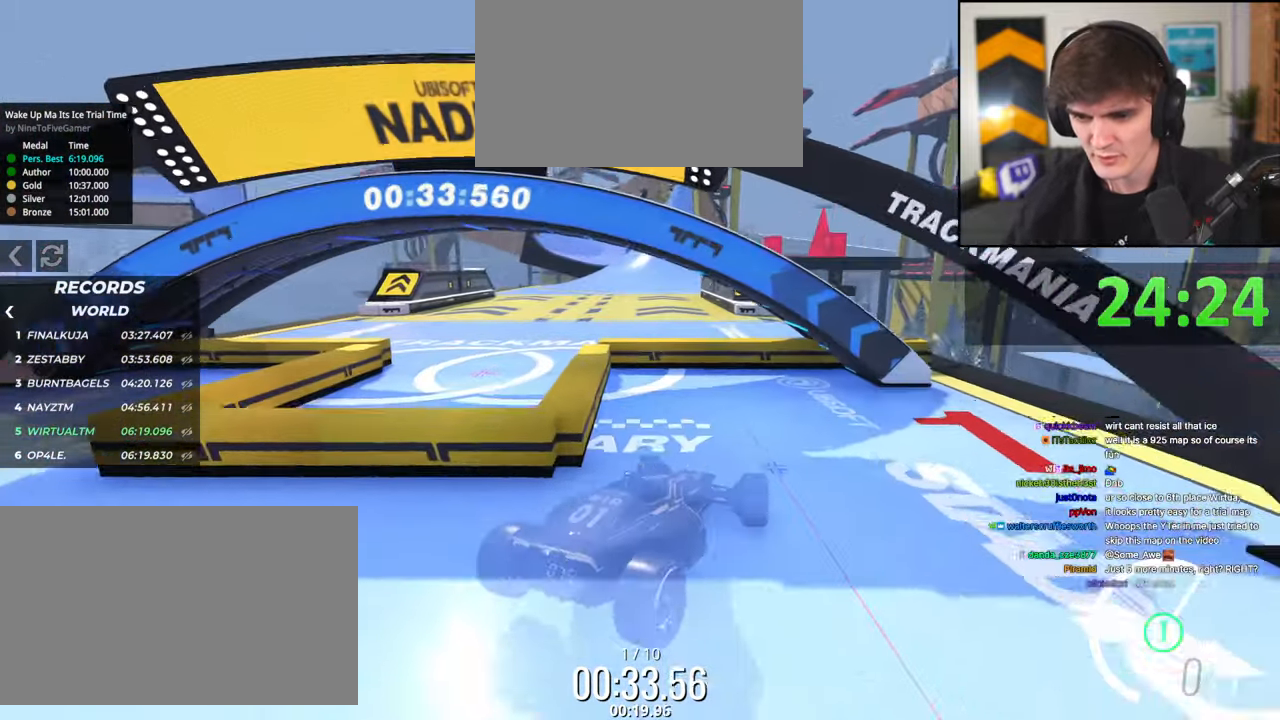
{"keys": ["up"], "events": []}
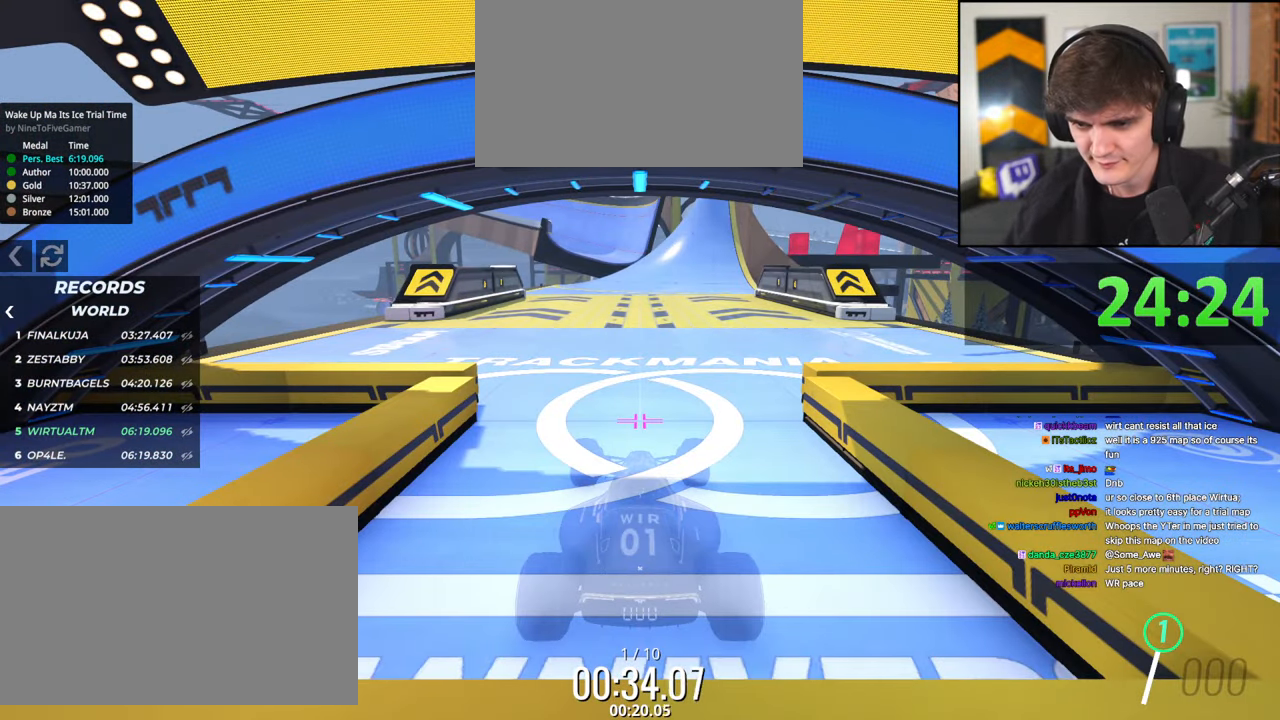
{"keys": ["up"], "events": []}
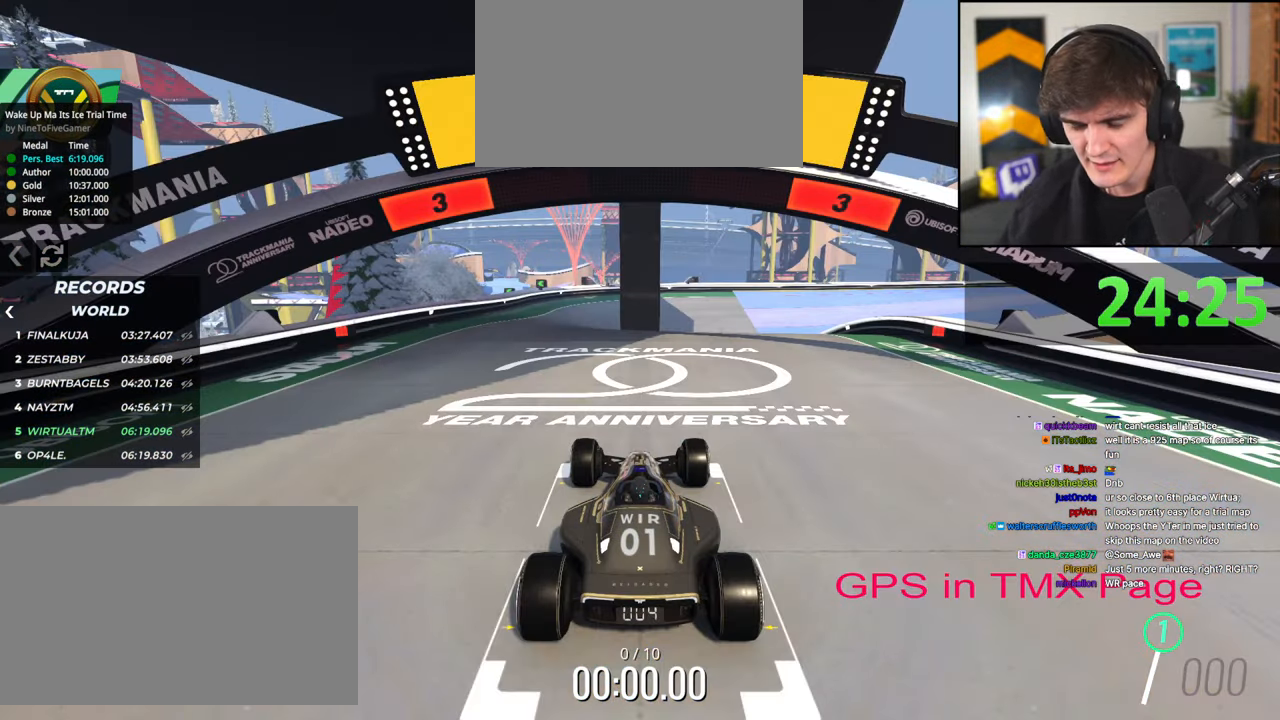
{"keys": ["up"], "events": []}
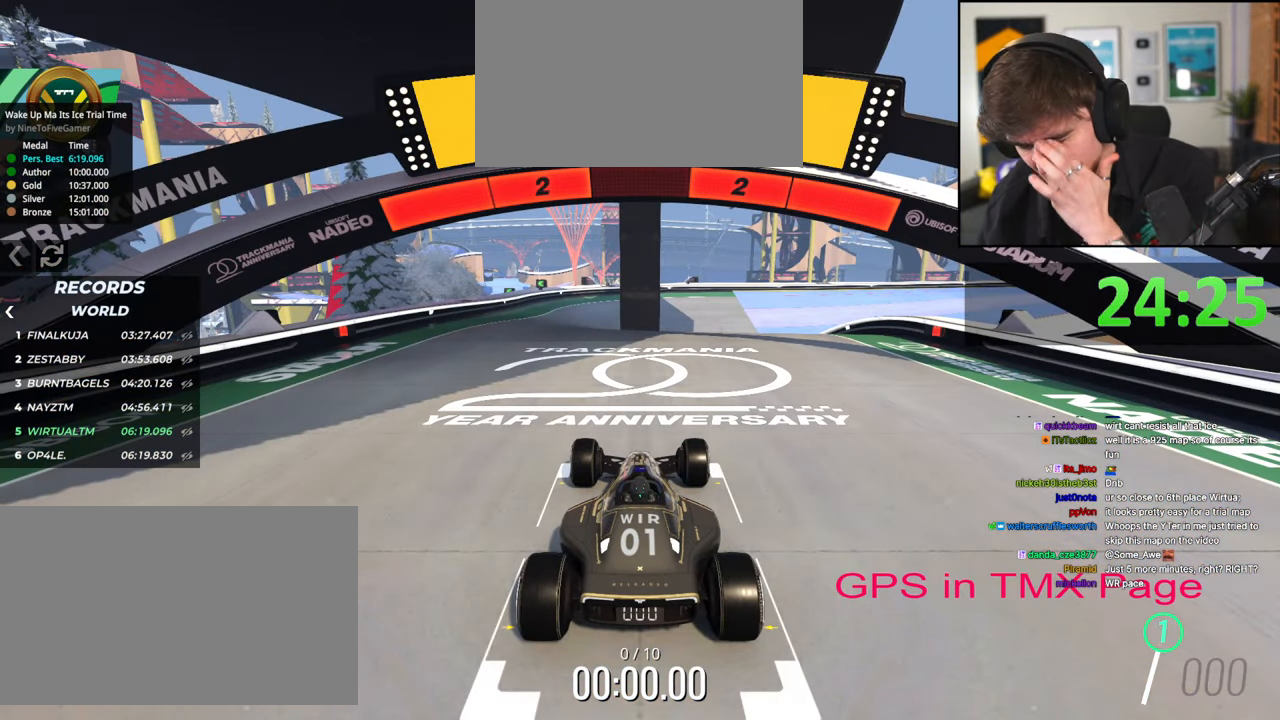
{"keys": ["up"], "events": []}
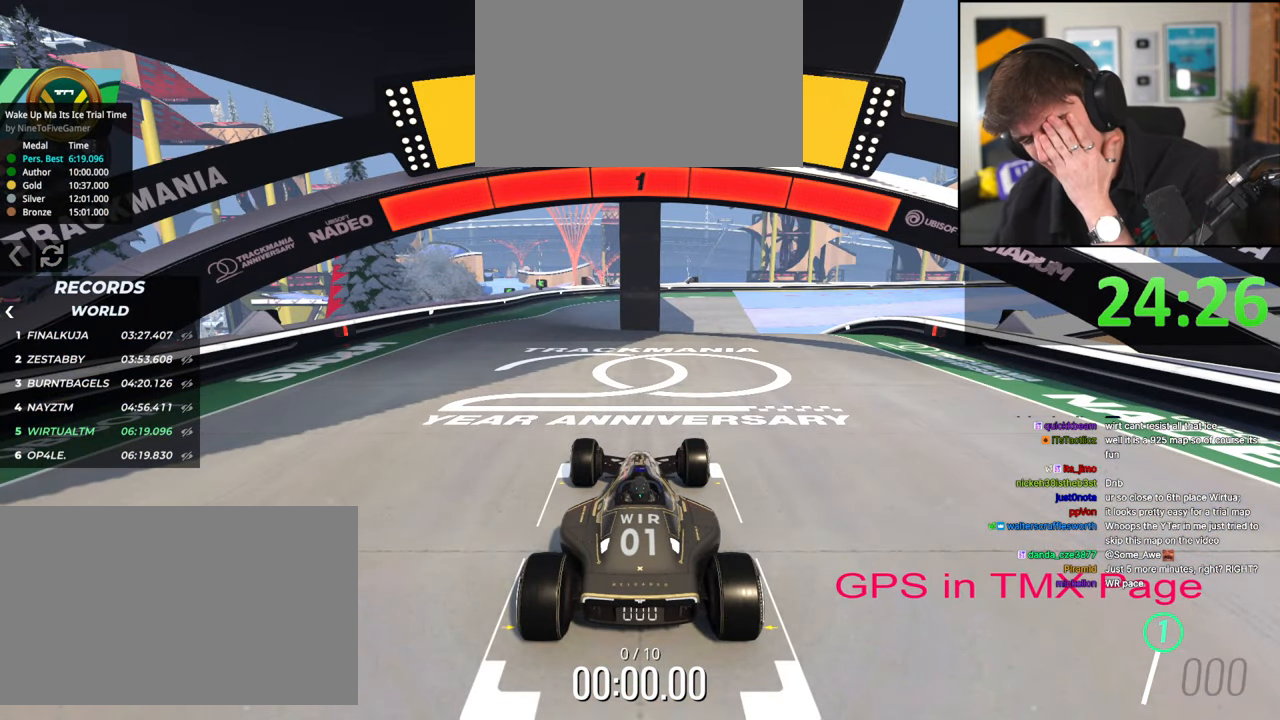
{"keys": ["up"], "events": []}
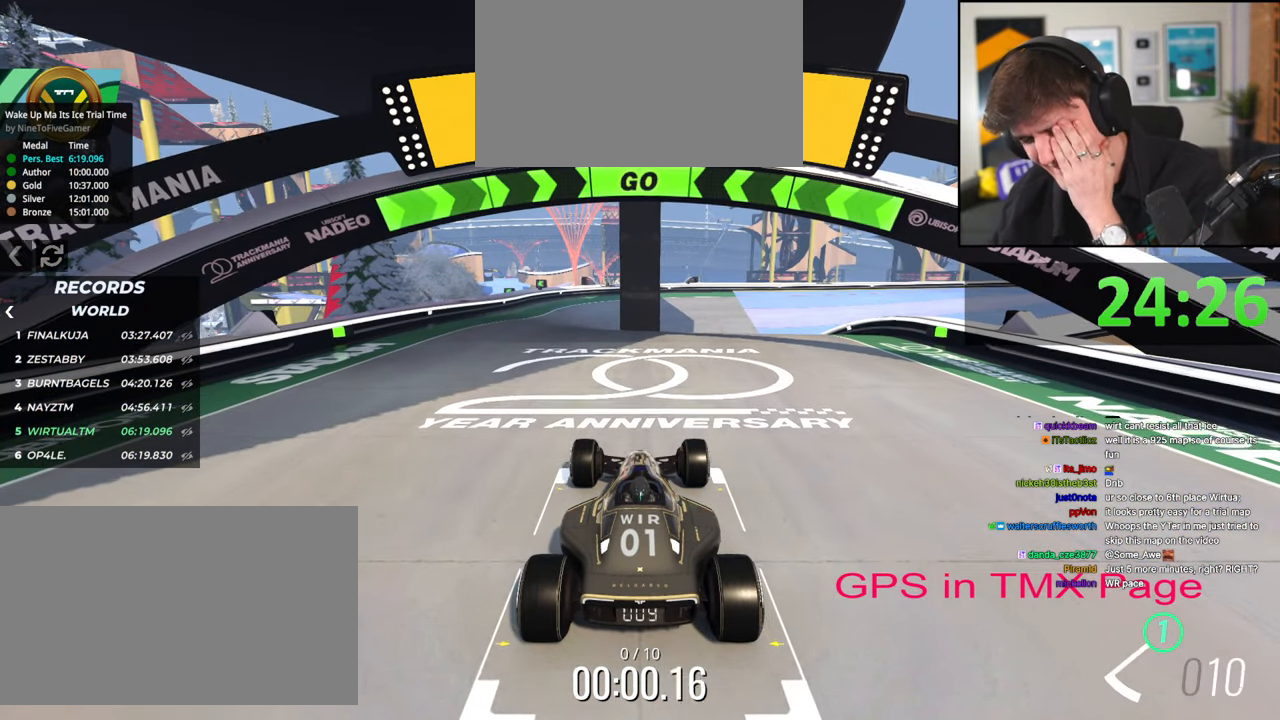
{"keys": ["right", "up"], "events": [[484, "right", "down"]]}